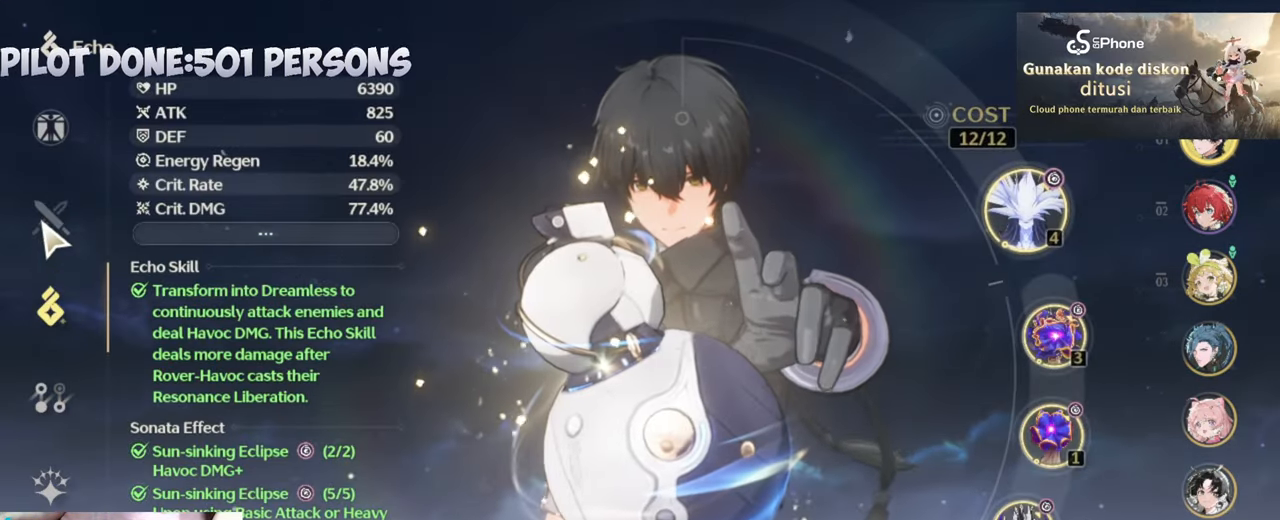
Gameplay with keyboard and mouse; each line is a JSON object with the keys and mouse buttons held at the frame after it. "events" lists presses ("down") and releases ("up") of "1", "2", "3", "4", "5", "a", "alt", "c", "caps_lock", "ctrl", "d", "e", "f", "g", "q", "r", "s", "shift", "space", "t", "tab", "v", "w", "x", "z", "mouse_left", "mouse_wheel" and "mouse_right" between this image and that frame as [ms after this image, input, new state], when the widget could be followed in between. "mouse_left", "mouse_wheel", "mouse_right" = the "left", "wheel", "right" buttons of the "mouse" list. No other keys are recorded. "wheel" means that the mouse wheel is clicked or scrolled. Not read: mouse_move.
{"keys": [], "mouse": [], "events": [[67, "mouse_left", "up"]]}
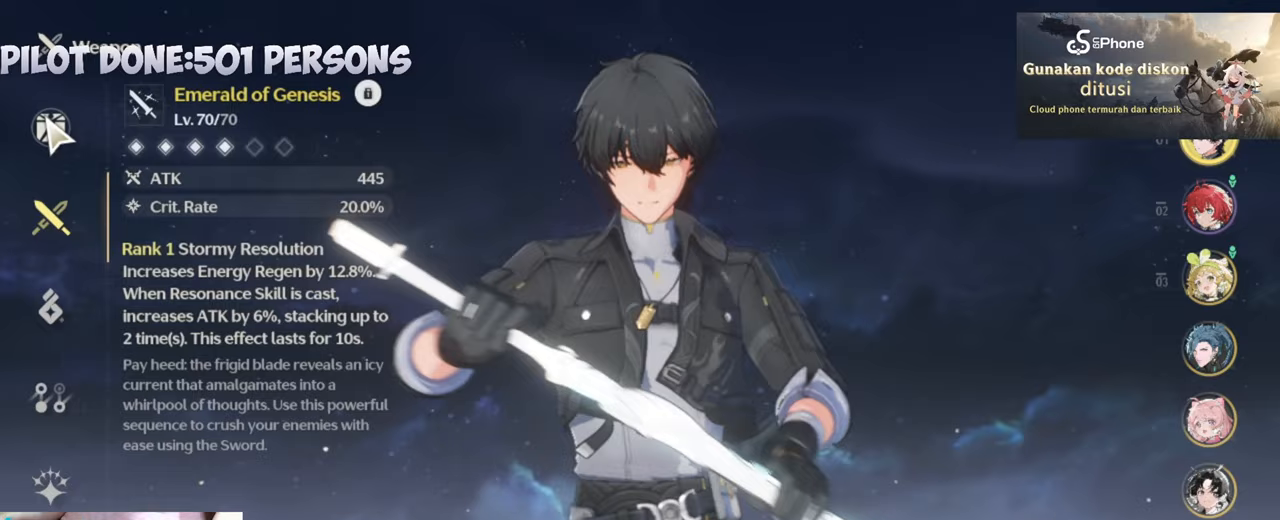
{"keys": [], "mouse": [], "events": []}
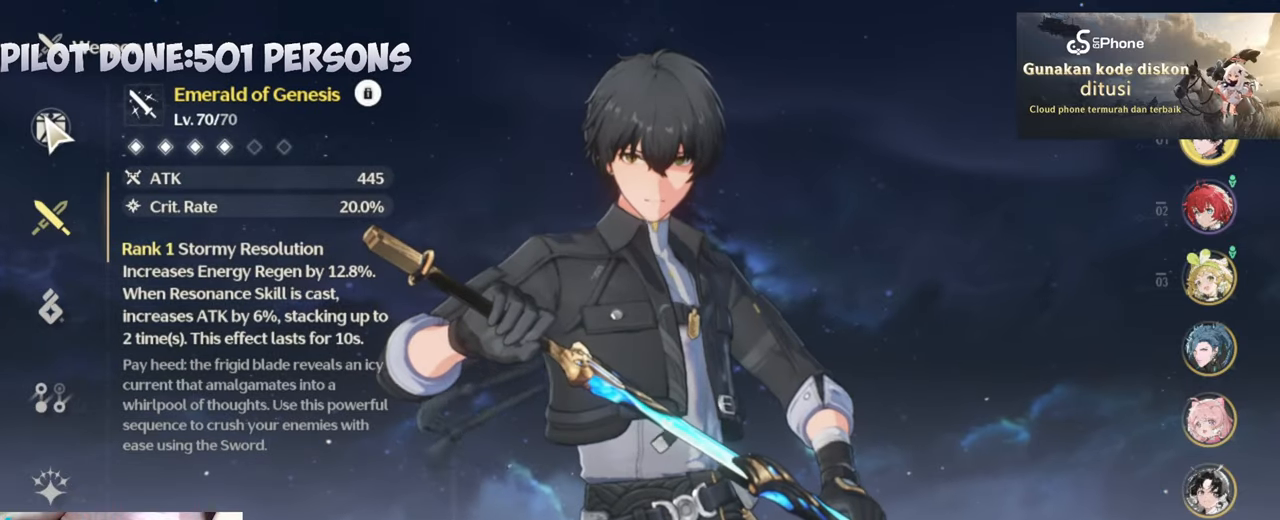
{"keys": [], "mouse": [], "events": [[183, "mouse_left", "down"], [283, "mouse_left", "up"]]}
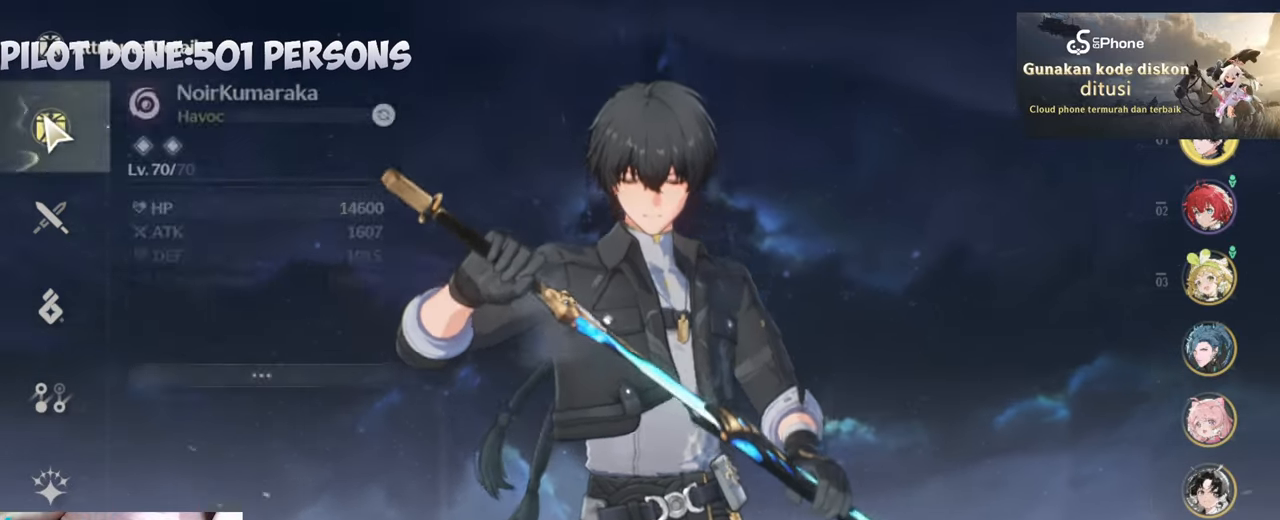
{"keys": [], "mouse": [], "events": []}
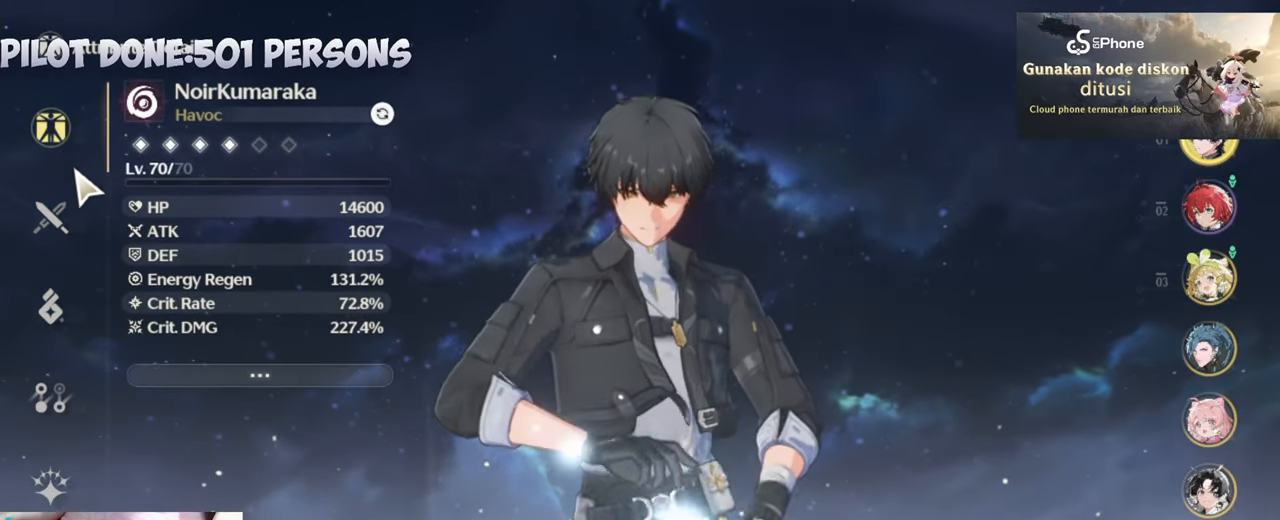
{"keys": [], "mouse": ["left"], "events": [[450, "mouse_left", "down"]]}
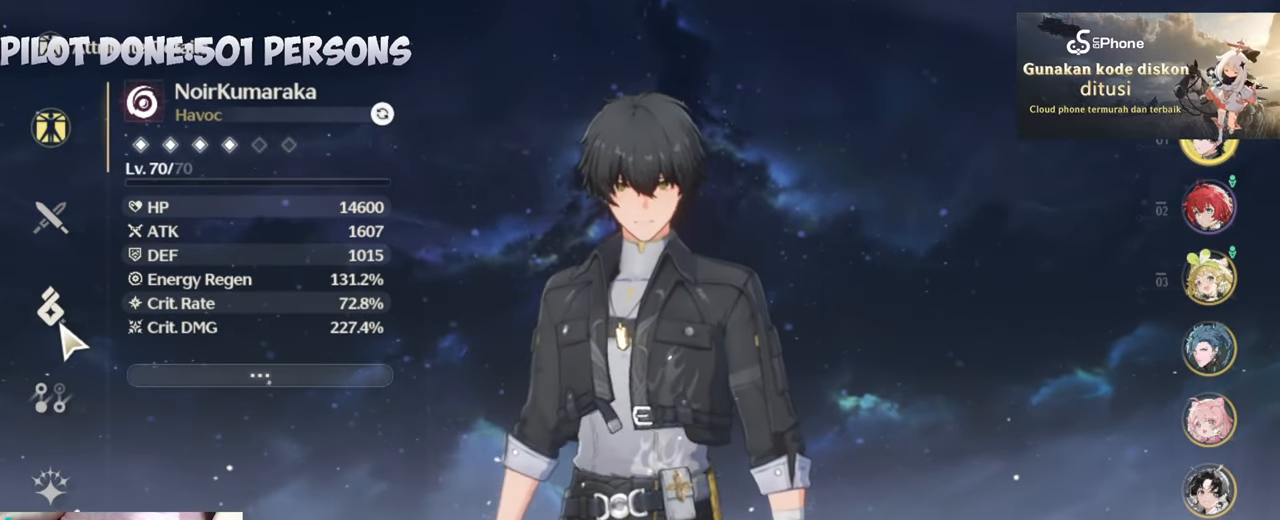
{"keys": [], "mouse": [], "events": [[83, "mouse_left", "up"]]}
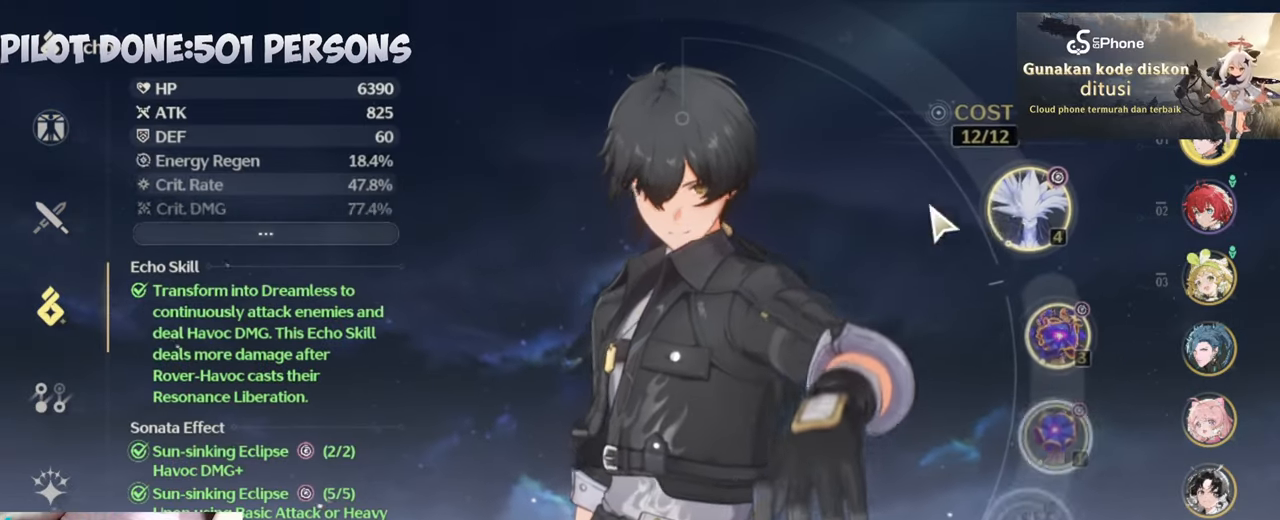
{"keys": [], "mouse": [], "events": []}
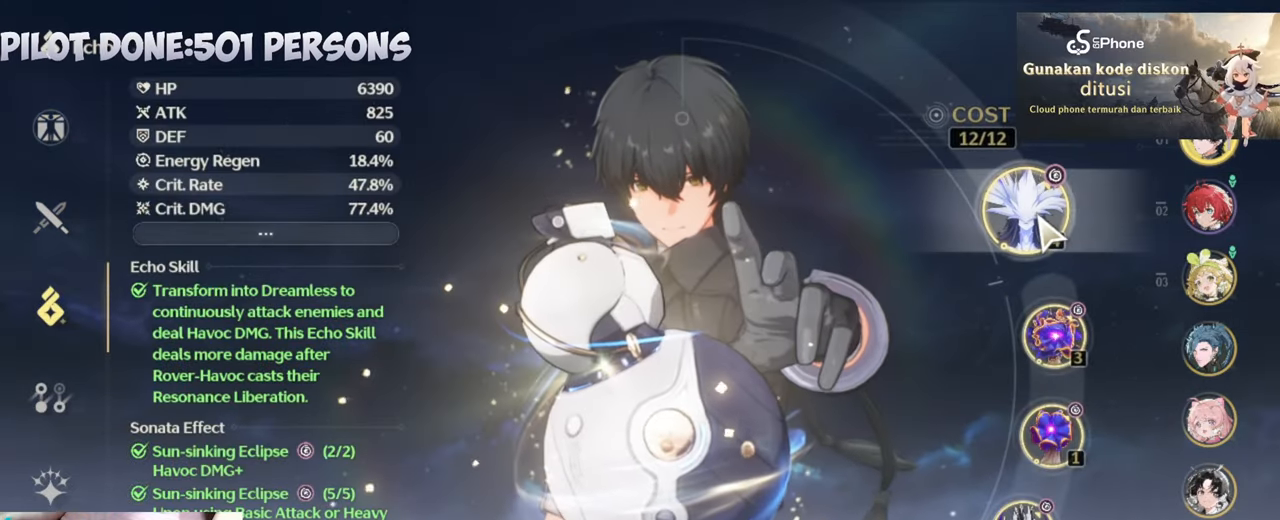
{"keys": [], "mouse": [], "events": [[33, "mouse_left", "down"], [133, "mouse_left", "up"]]}
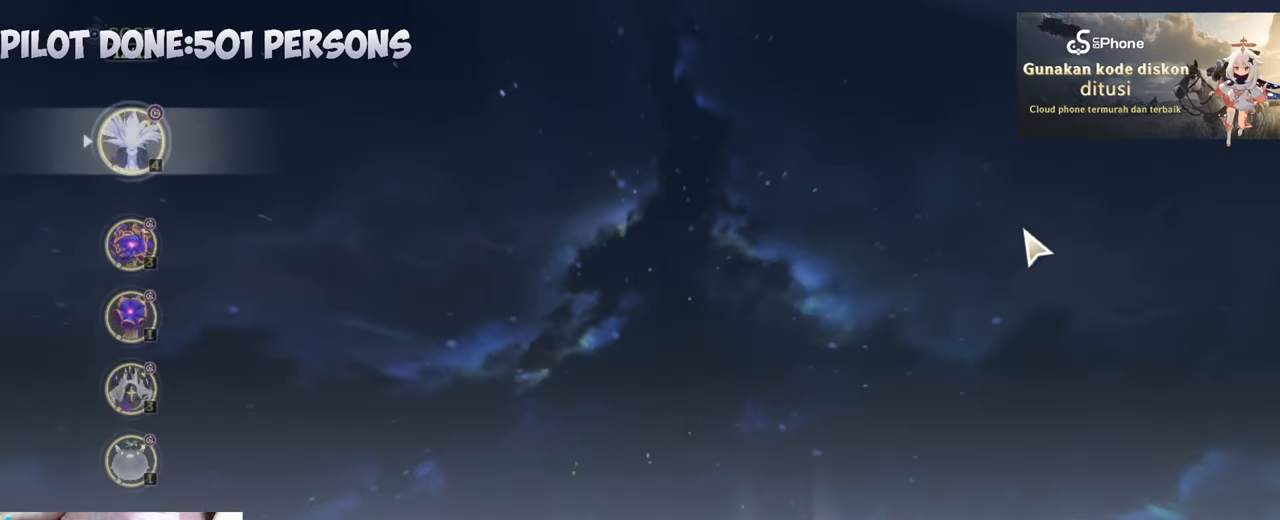
{"keys": [], "mouse": [], "events": []}
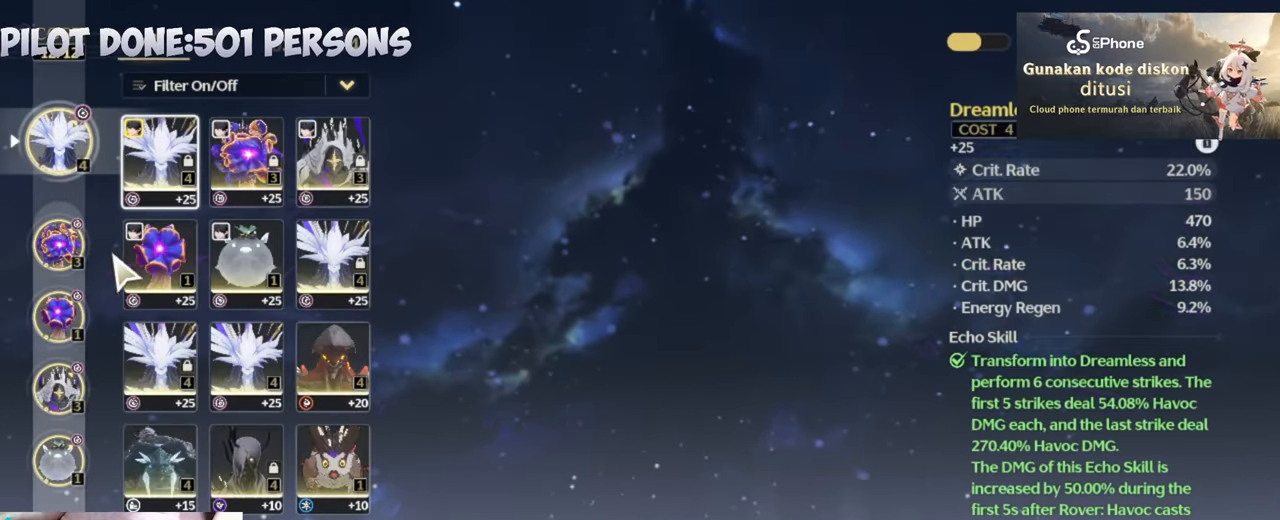
{"keys": [], "mouse": [], "events": []}
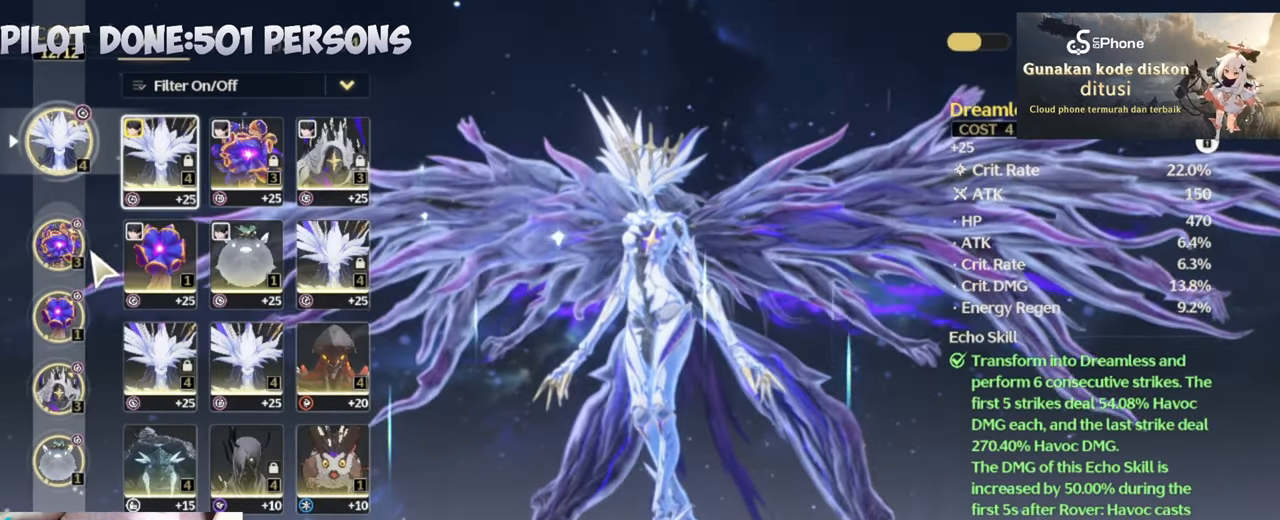
{"keys": [], "mouse": ["left"], "events": [[500, "mouse_left", "down"]]}
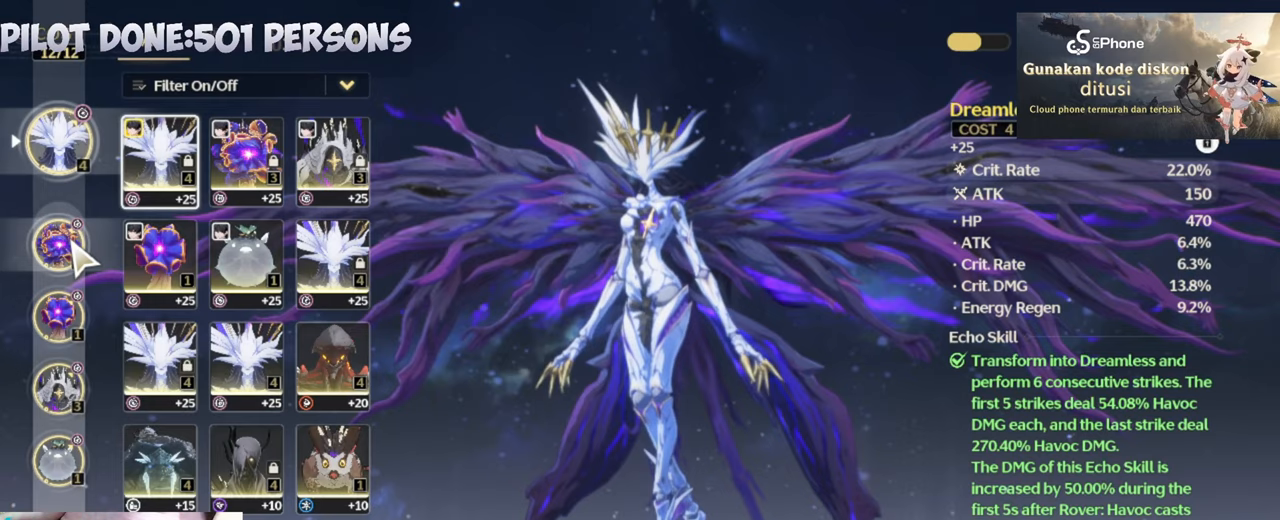
{"keys": [], "mouse": [], "events": [[150, "mouse_left", "up"]]}
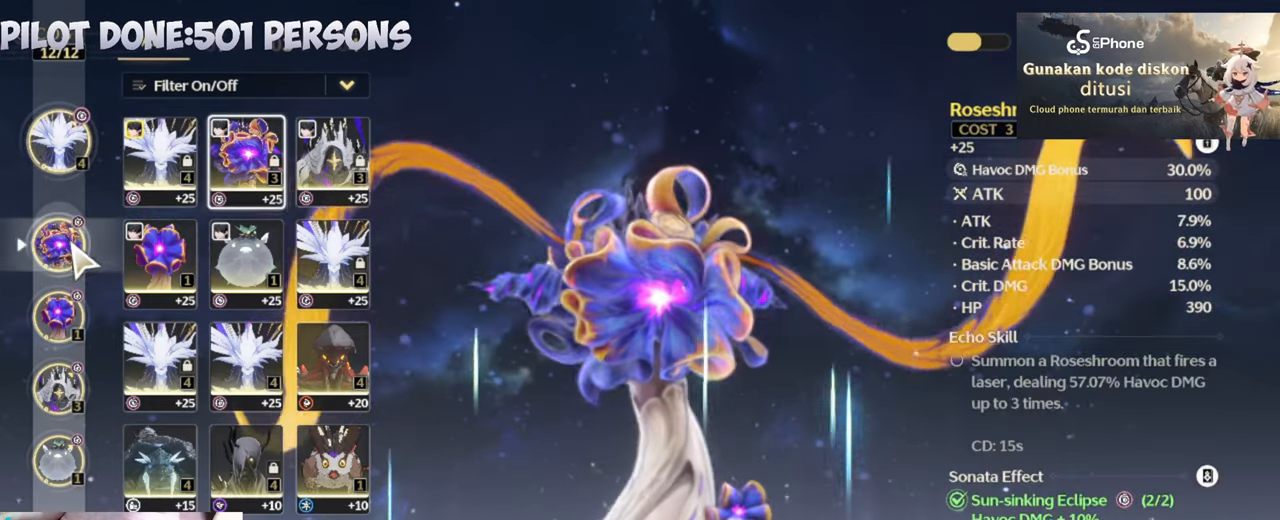
{"keys": [], "mouse": [], "events": []}
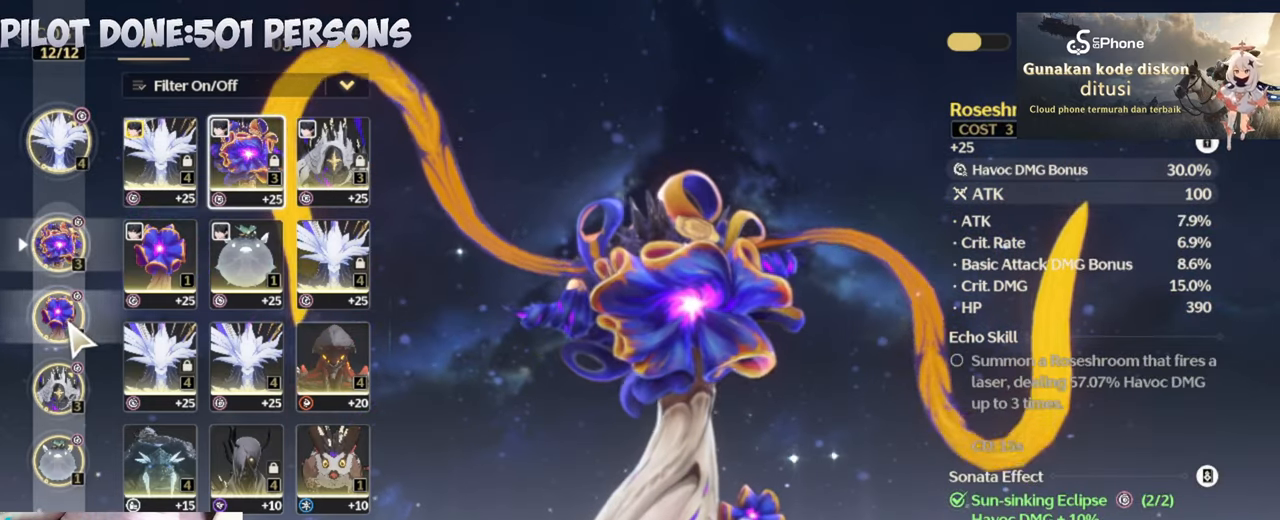
{"keys": [], "mouse": [], "events": [[33, "mouse_left", "down"], [217, "mouse_left", "up"]]}
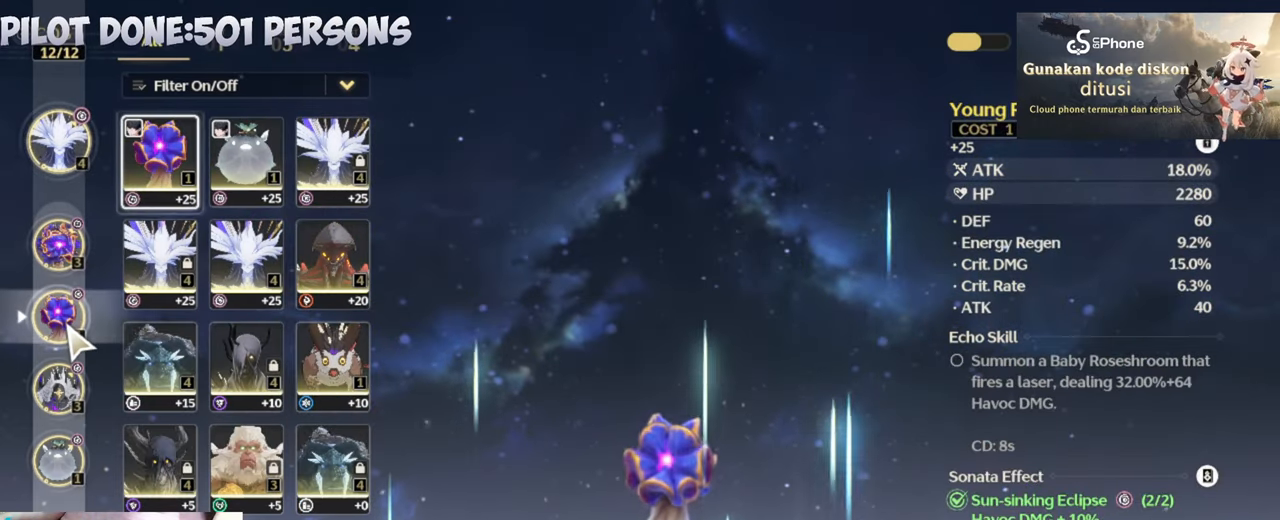
{"keys": [], "mouse": [], "events": []}
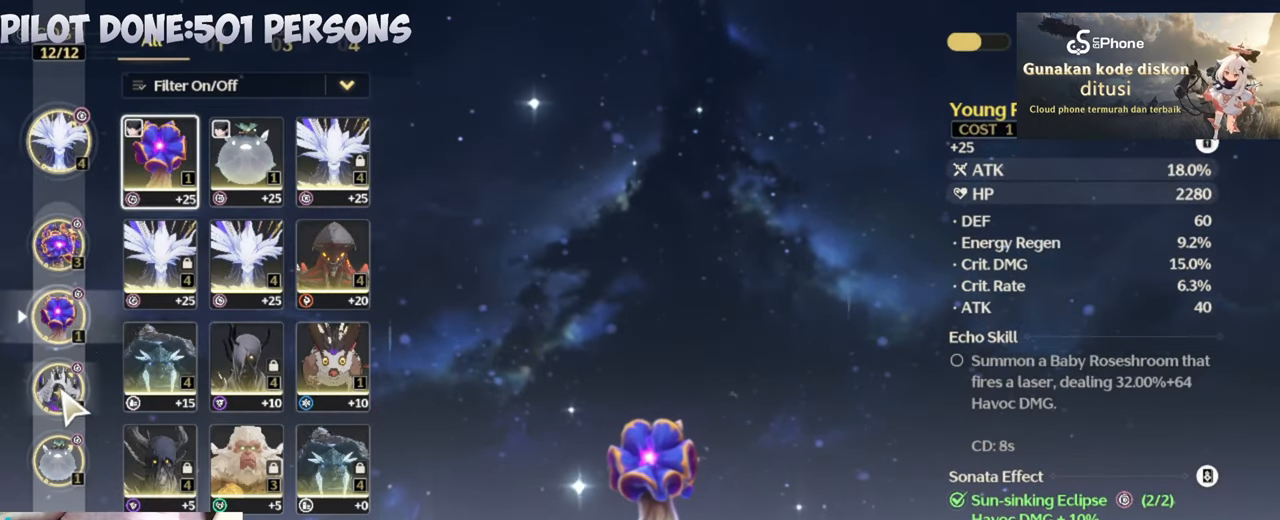
{"keys": [], "mouse": [], "events": [[67, "mouse_left", "down"], [200, "mouse_left", "up"]]}
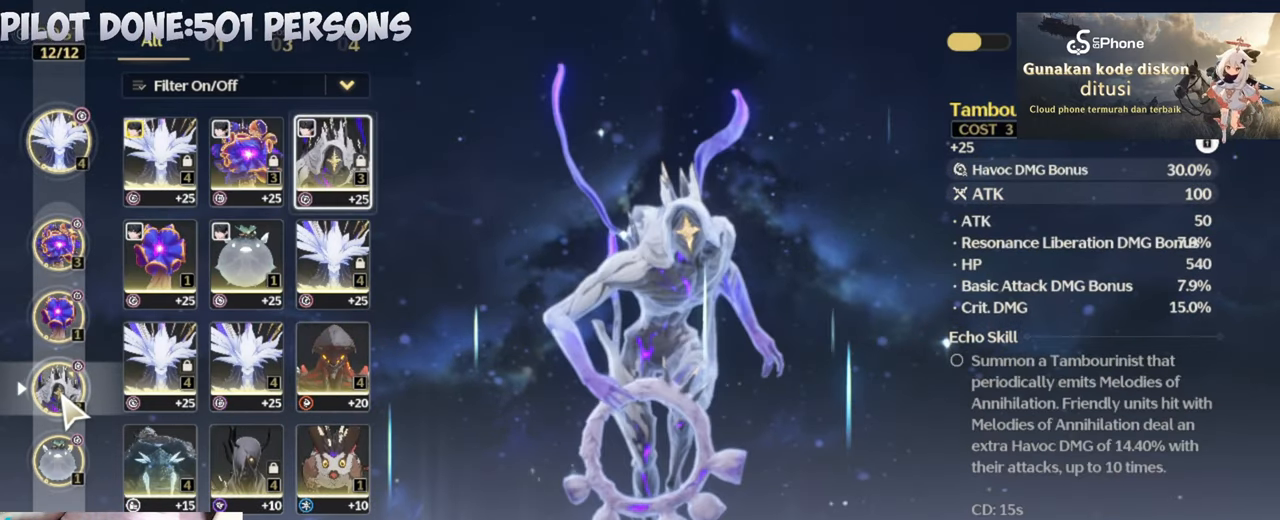
{"keys": [], "mouse": ["left"], "events": [[467, "mouse_left", "down"]]}
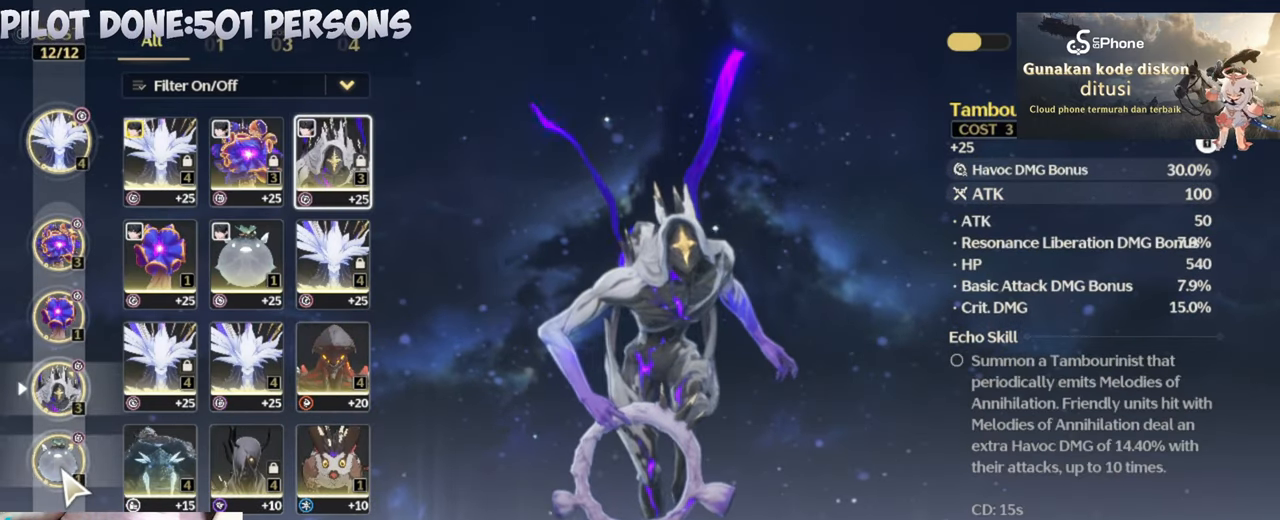
{"keys": [], "mouse": [], "events": [[83, "mouse_left", "up"]]}
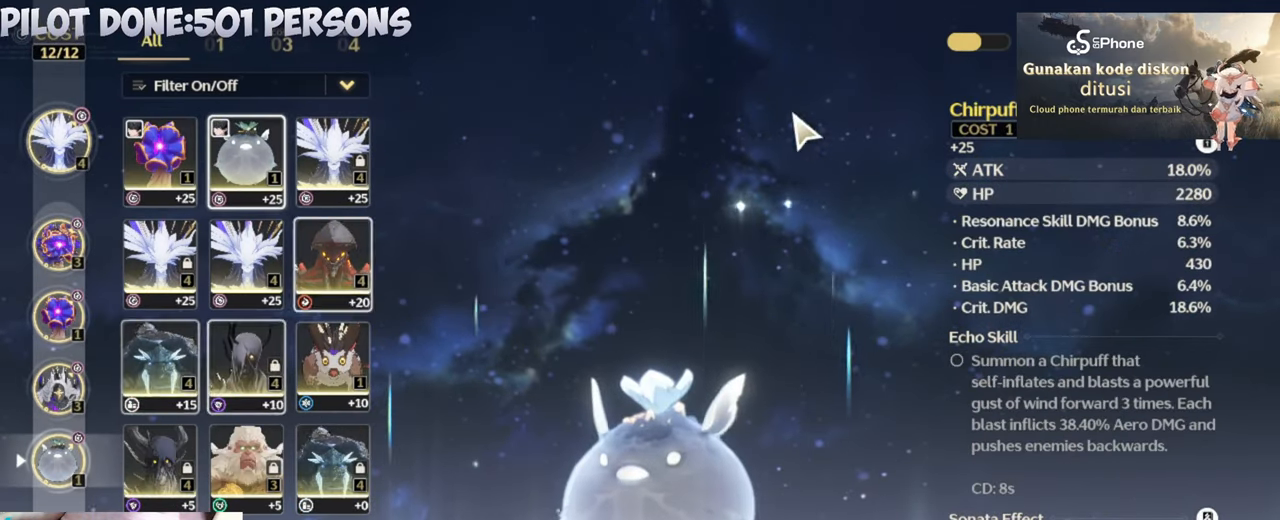
{"keys": [], "mouse": ["left"], "events": [[383, "mouse_left", "down"]]}
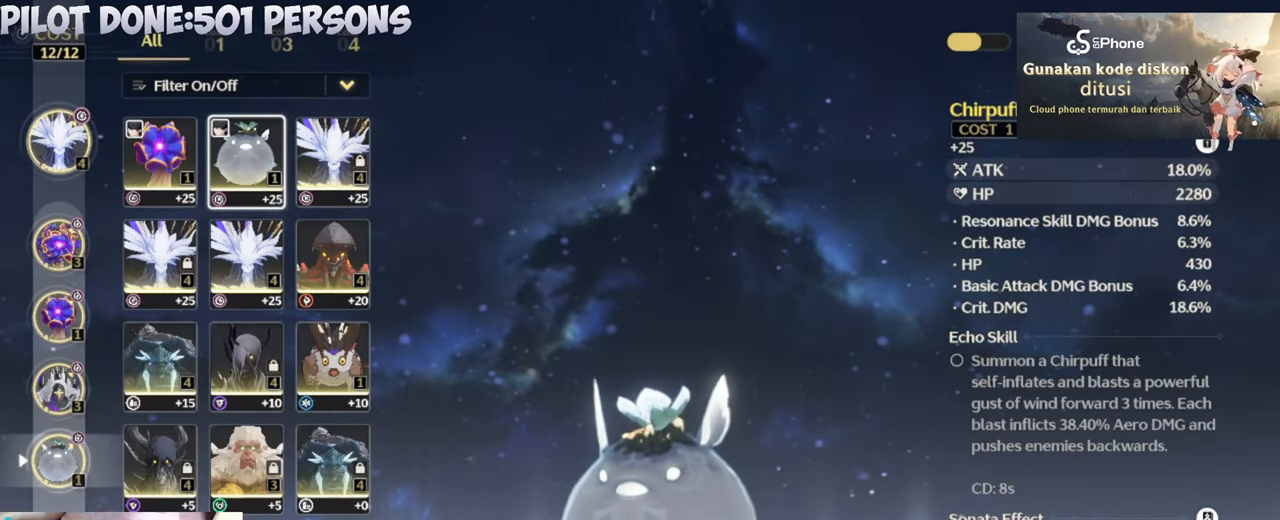
{"keys": [], "mouse": [], "events": [[33, "mouse_left", "up"]]}
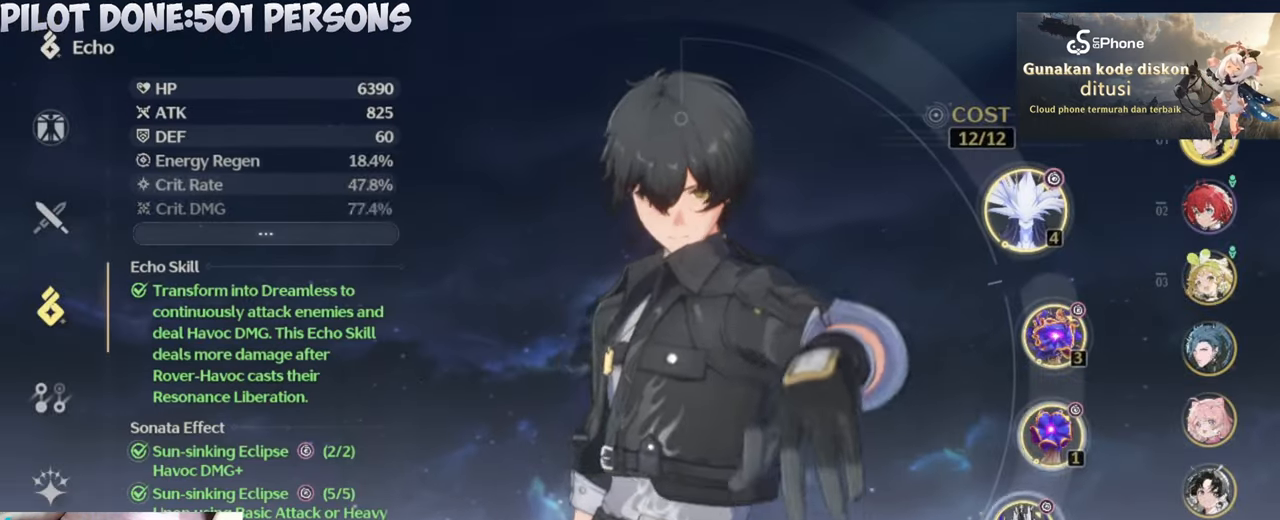
{"keys": [], "mouse": [], "events": []}
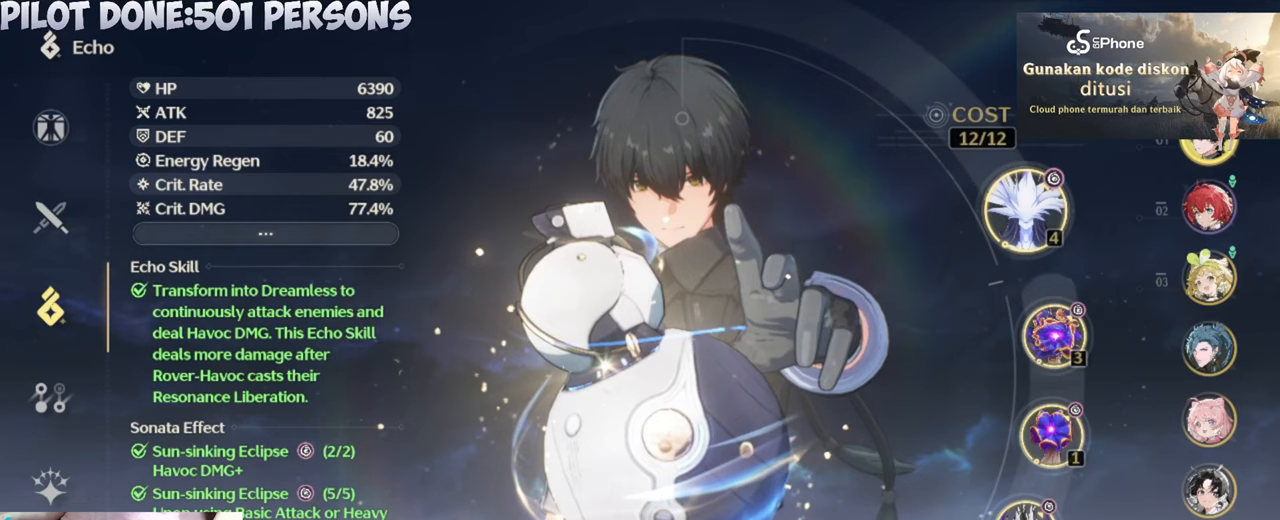
{"keys": [], "mouse": [], "events": []}
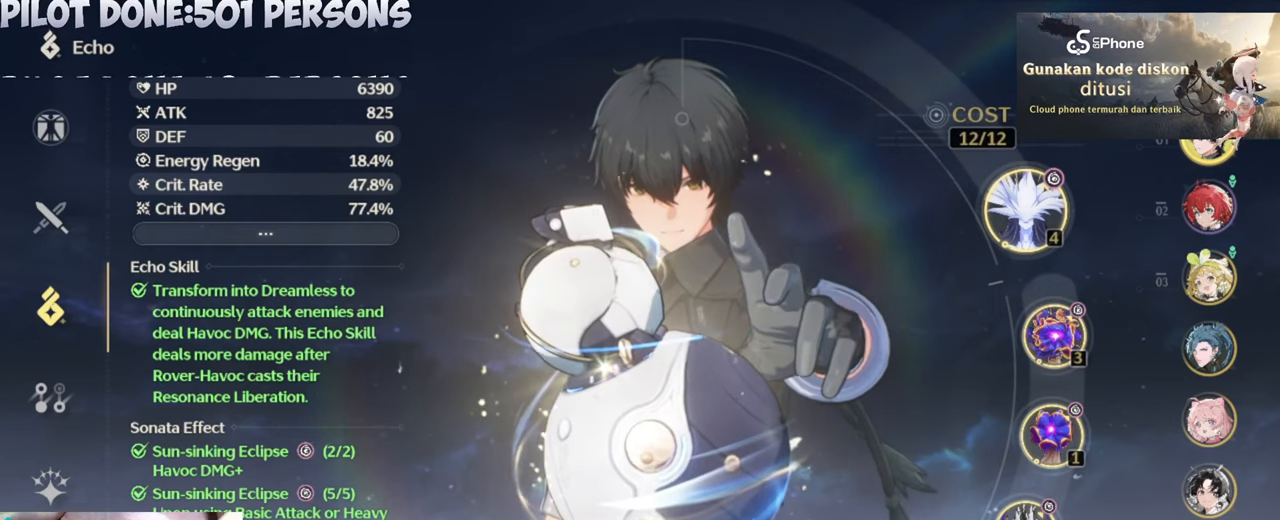
{"keys": [], "mouse": [], "events": []}
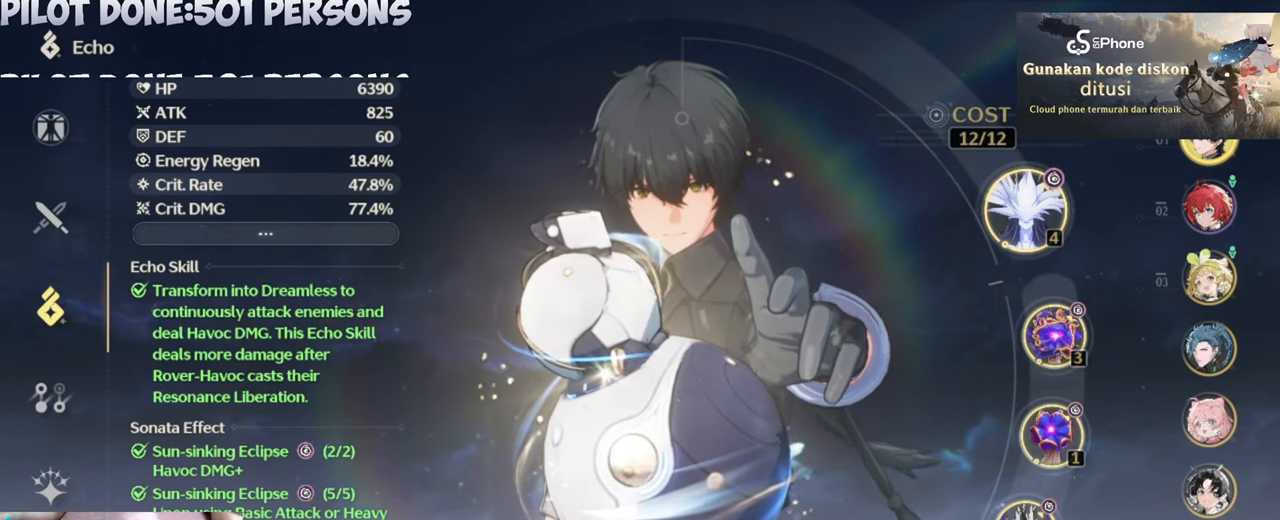
{"keys": [], "mouse": [], "events": []}
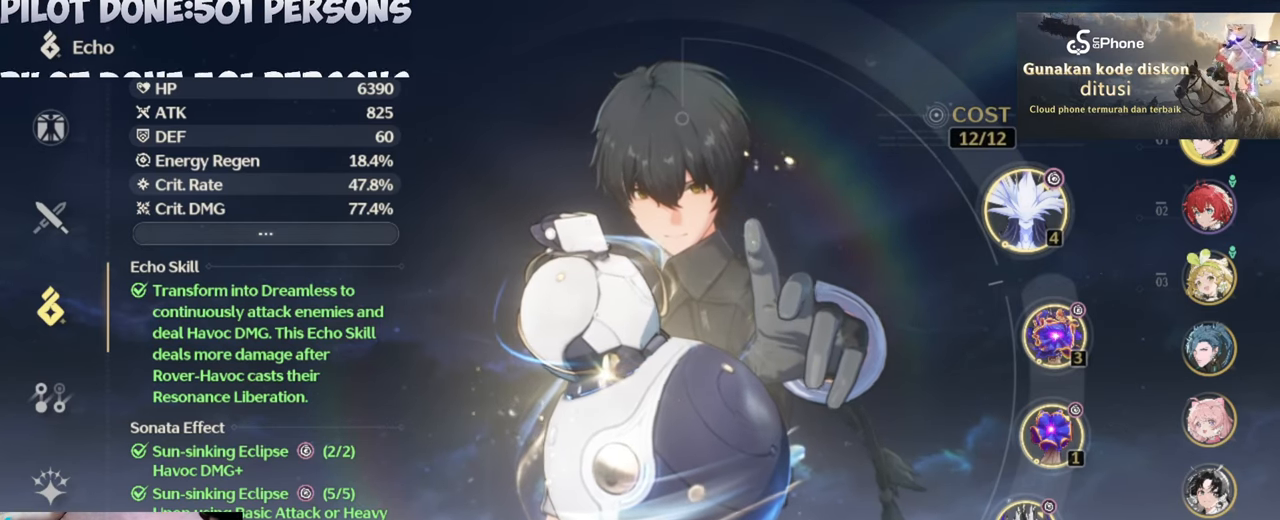
{"keys": [], "mouse": [], "events": []}
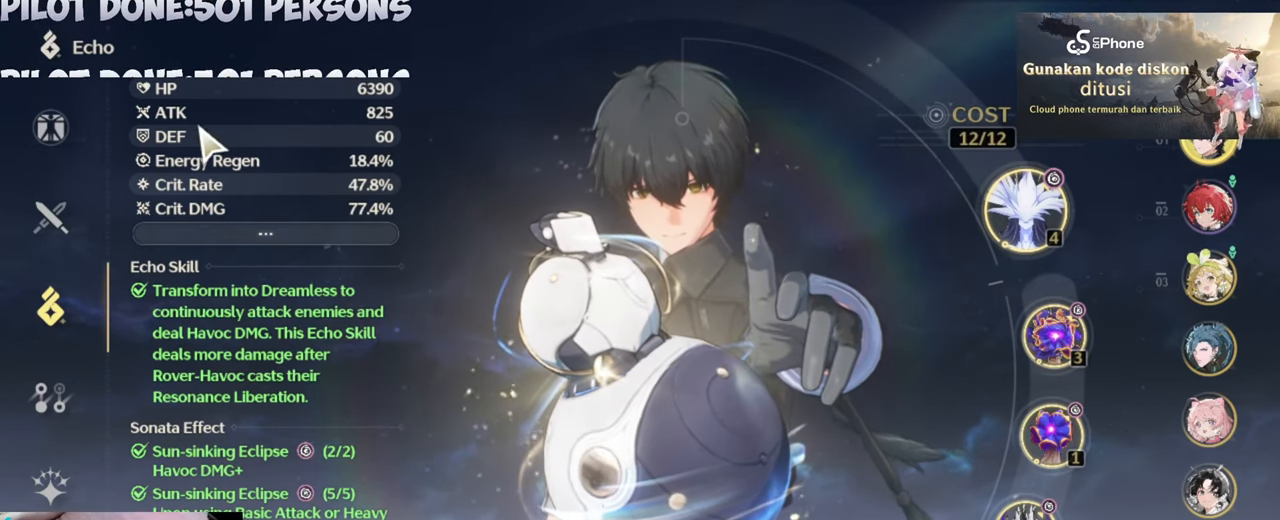
{"keys": [], "mouse": [], "events": [[167, "mouse_left", "down"], [267, "mouse_left", "up"]]}